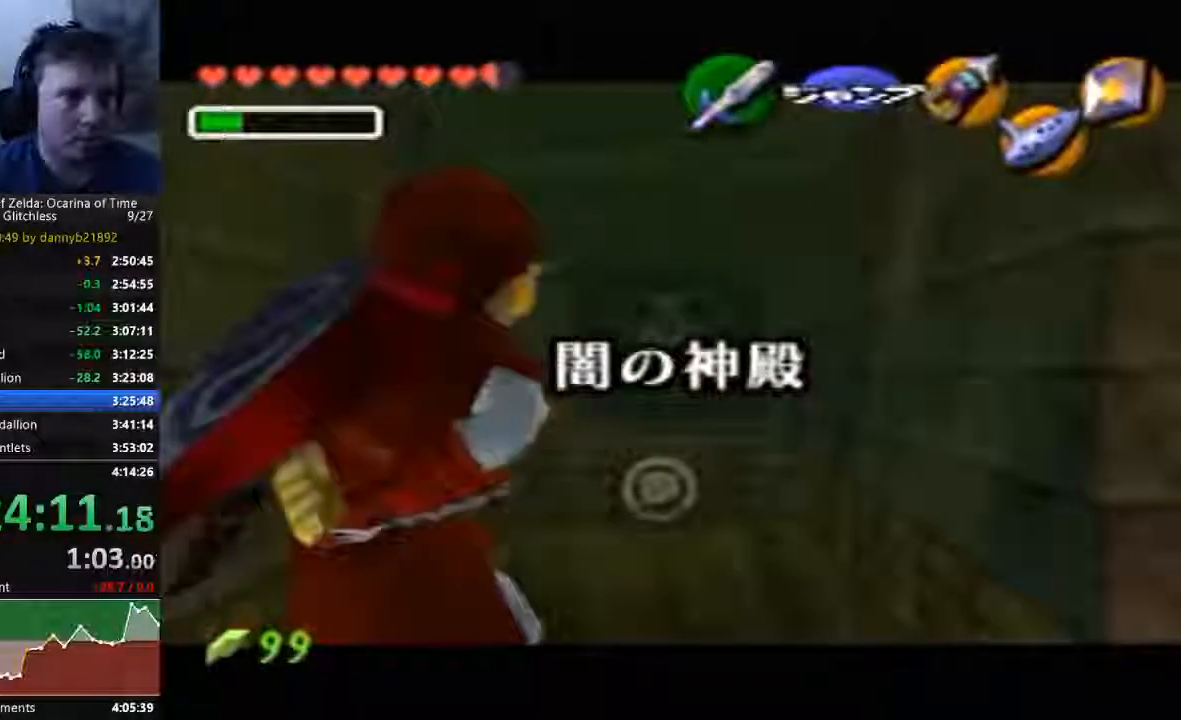
Gameplay with a controller (Nintendo layout); each line is a JSON object with the inputs held at the frame after it (dt_ms = milliseconds from this image to that frame). "events" lists button and stick changes between this image and that frame as [ms after this image, input, new state], when the widget could be followed in between. Not read: L3 R3 START Z.
{"dt_ms": 500, "buttons": [], "left_stick": "center", "events": [[333, "left_stick", "up"], [500, "C_LEFT", "up"], [500, "left_stick", "center"]]}
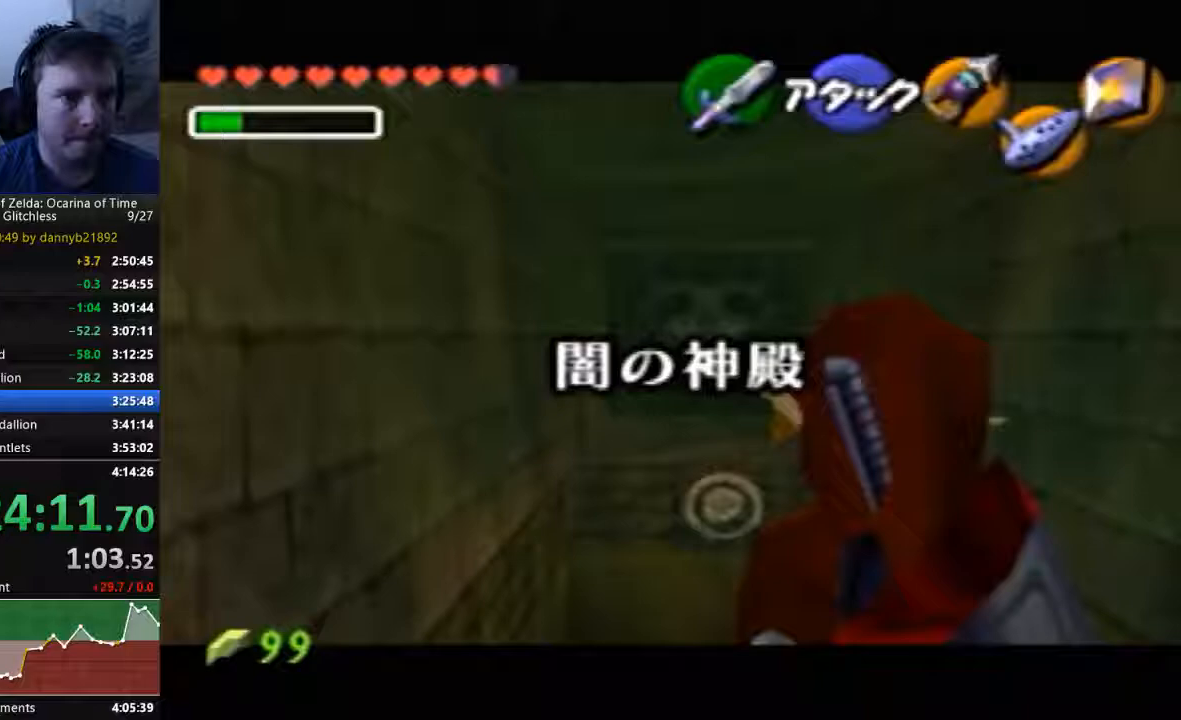
{"dt_ms": 500, "buttons": [], "left_stick": "center", "events": []}
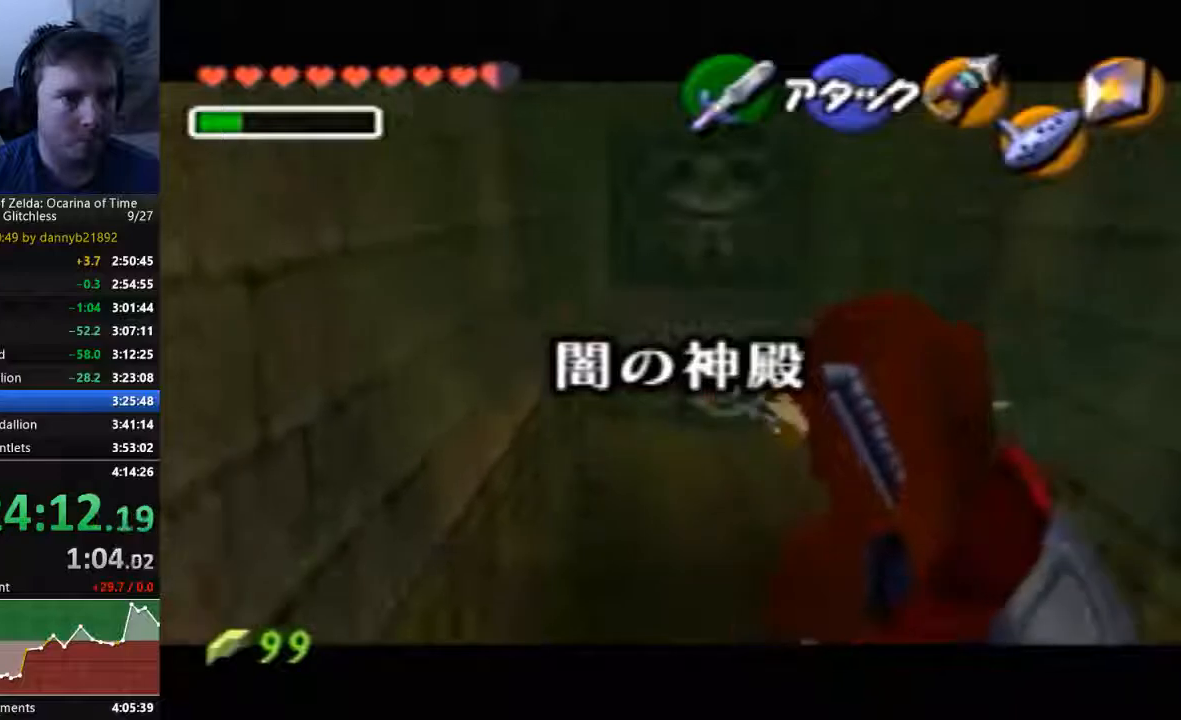
{"dt_ms": 500, "buttons": [], "left_stick": "up"}
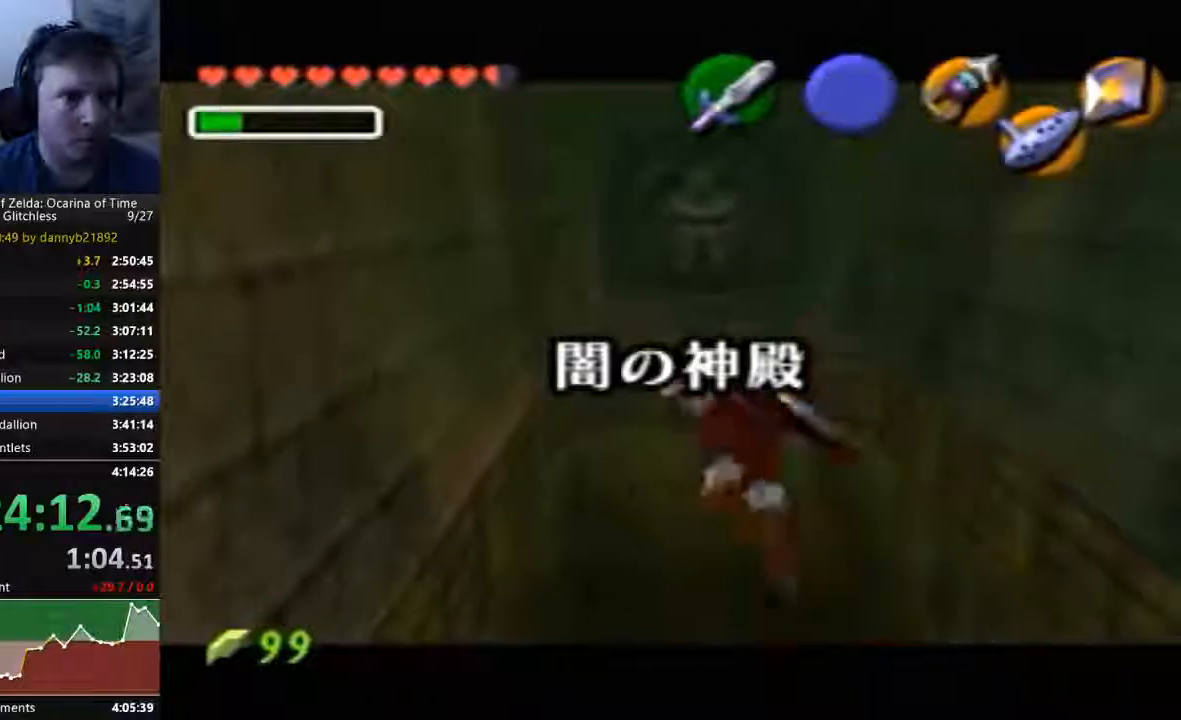
{"dt_ms": 500, "buttons": [], "left_stick": "up"}
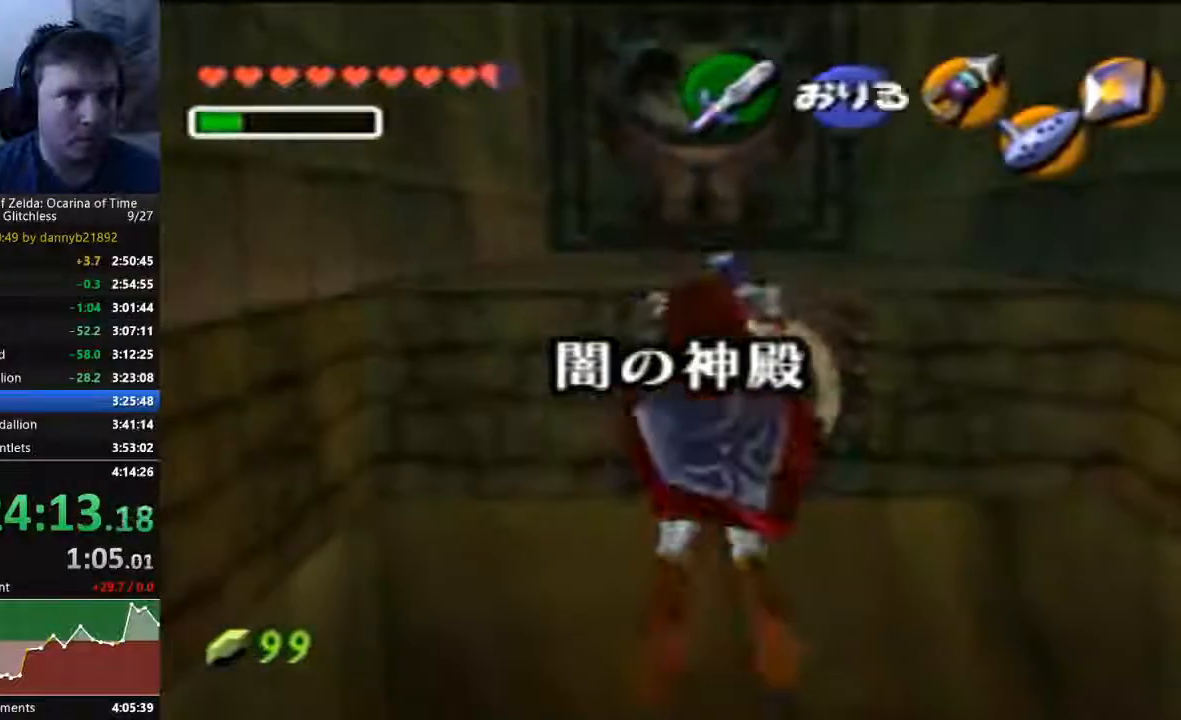
{"dt_ms": 1000, "buttons": ["A"], "left_stick": "up"}
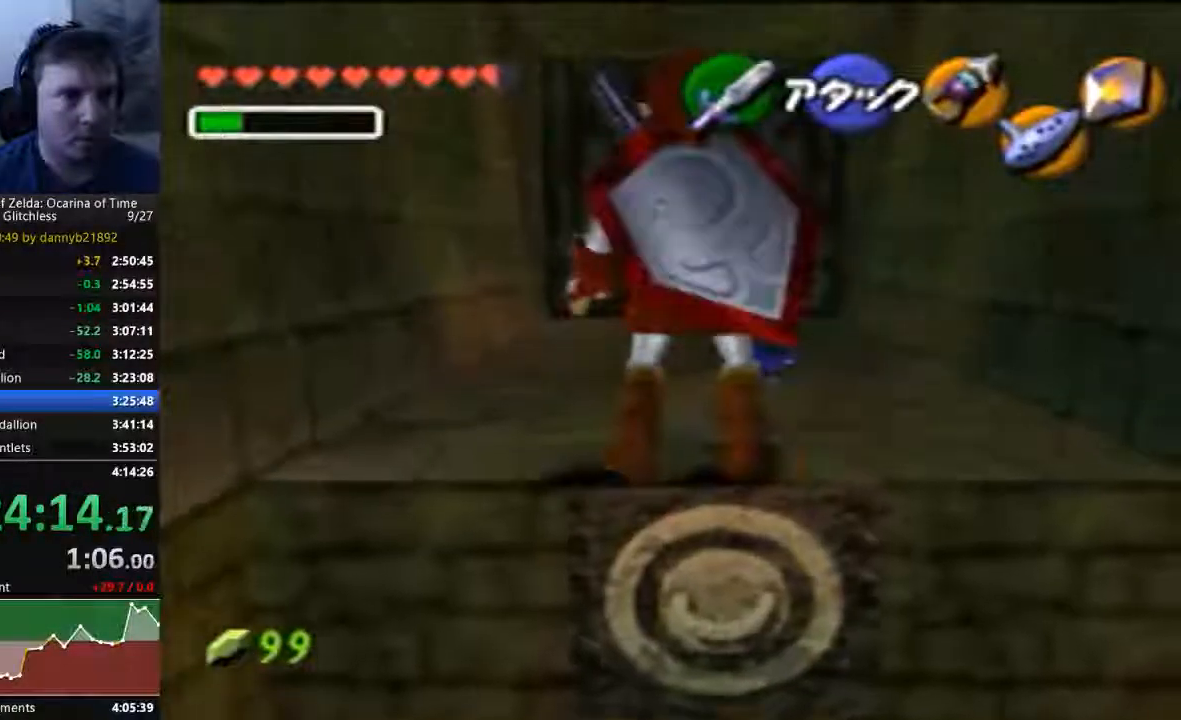
{"dt_ms": 1000, "buttons": ["A"], "left_stick": "up"}
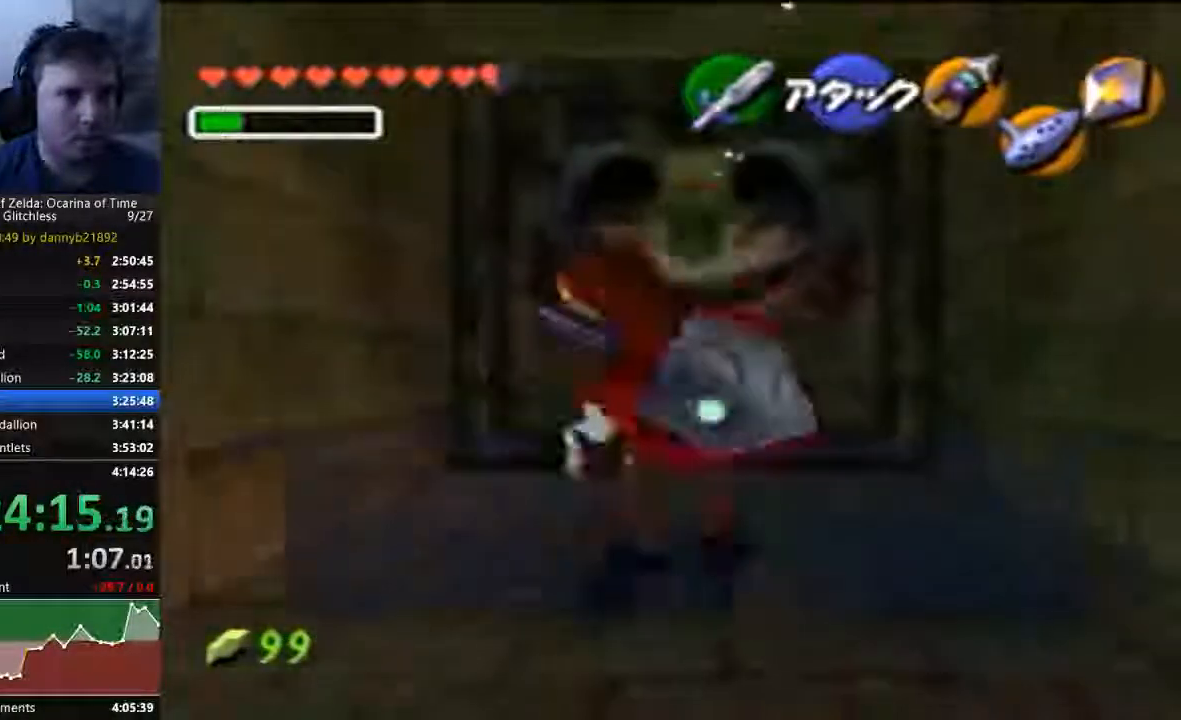
{"dt_ms": 500, "buttons": ["B"], "left_stick": "center"}
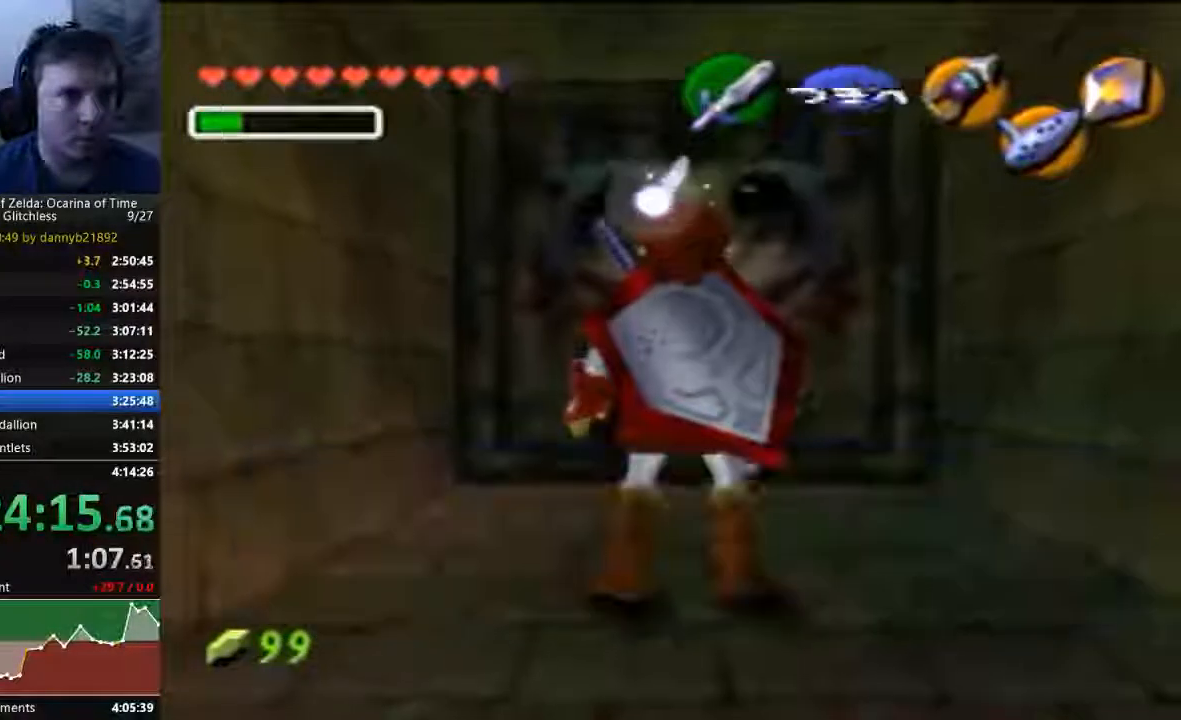
{"dt_ms": 500, "buttons": [], "left_stick": "up", "events": [[67, "C_UP", "down"], [67, "left_stick", "up"], [100, "B", "up"], [200, "A", "down"], [267, "C_UP", "up"], [367, "A", "up"]]}
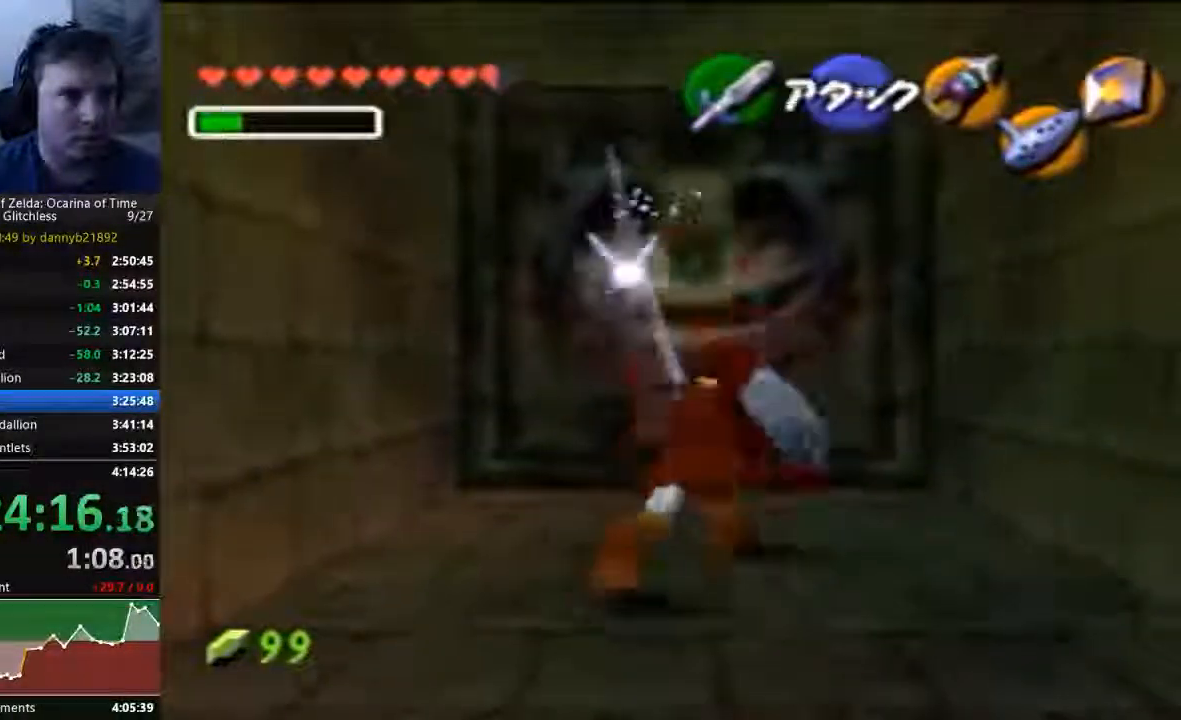
{"dt_ms": 500, "buttons": ["A"], "left_stick": "up"}
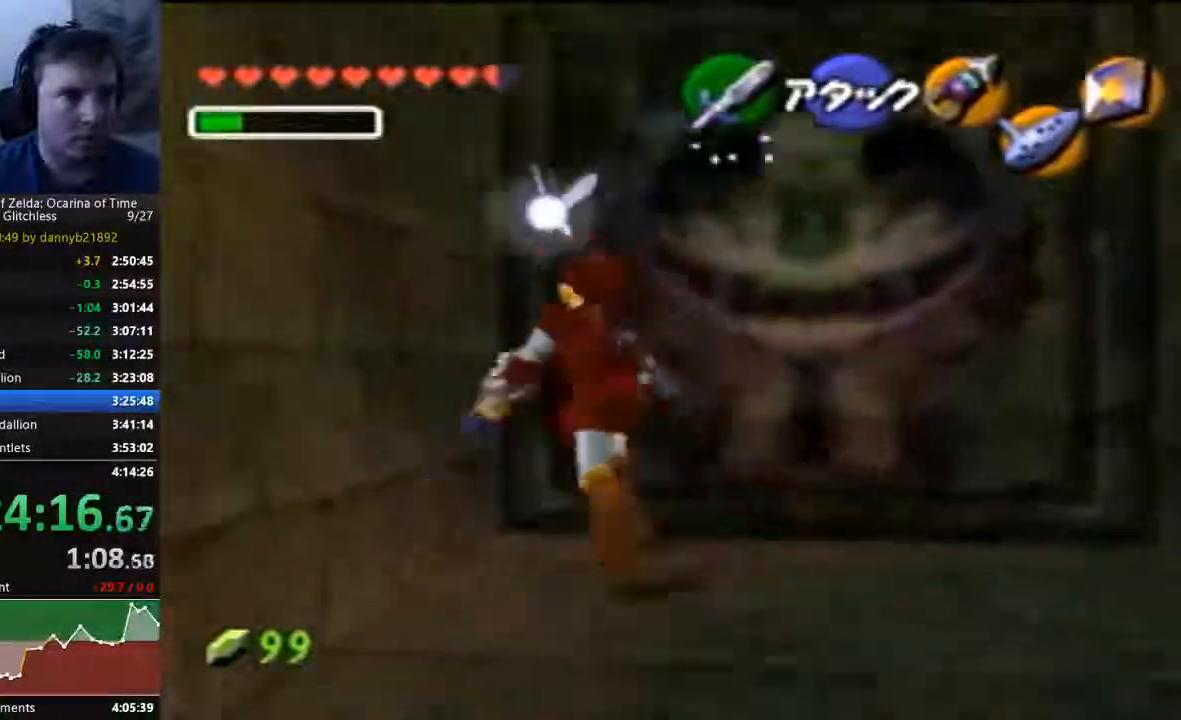
{"dt_ms": 500, "buttons": [], "left_stick": "up-left", "events": [[167, "A", "up"], [167, "left_stick", "up-left"]]}
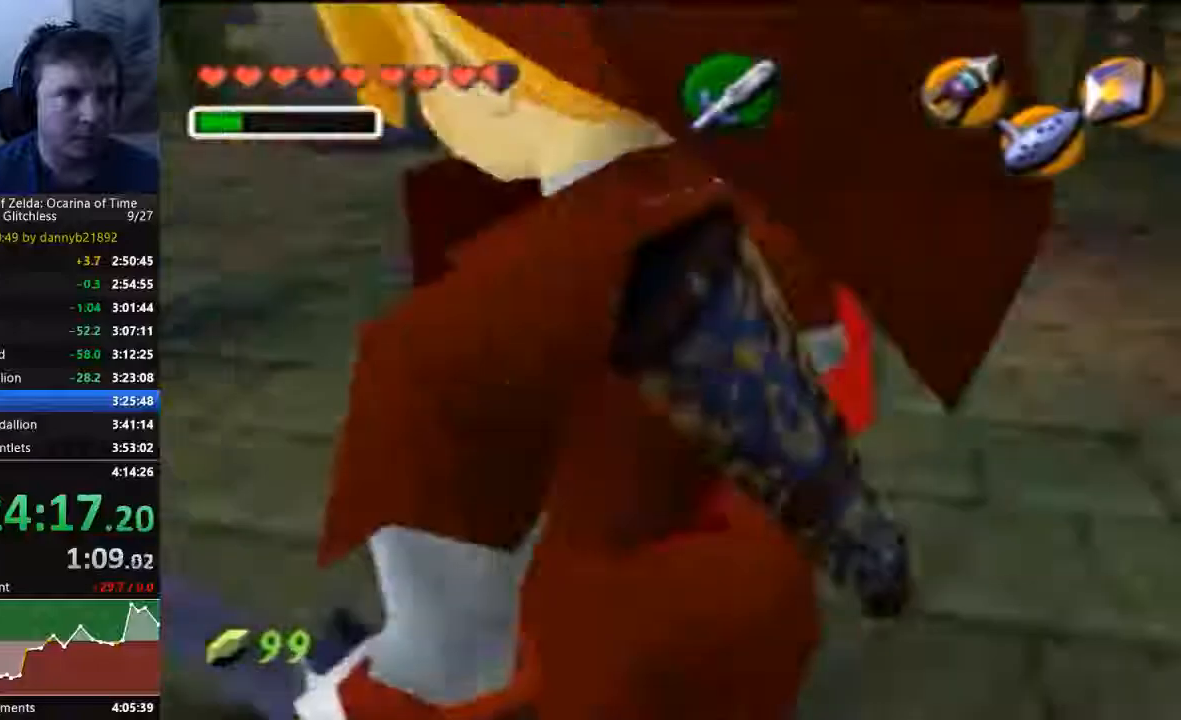
{"dt_ms": 500, "buttons": ["A"], "left_stick": "up", "events": [[133, "A", "down"], [200, "left_stick", "up"], [233, "A", "up"], [367, "A", "down"]]}
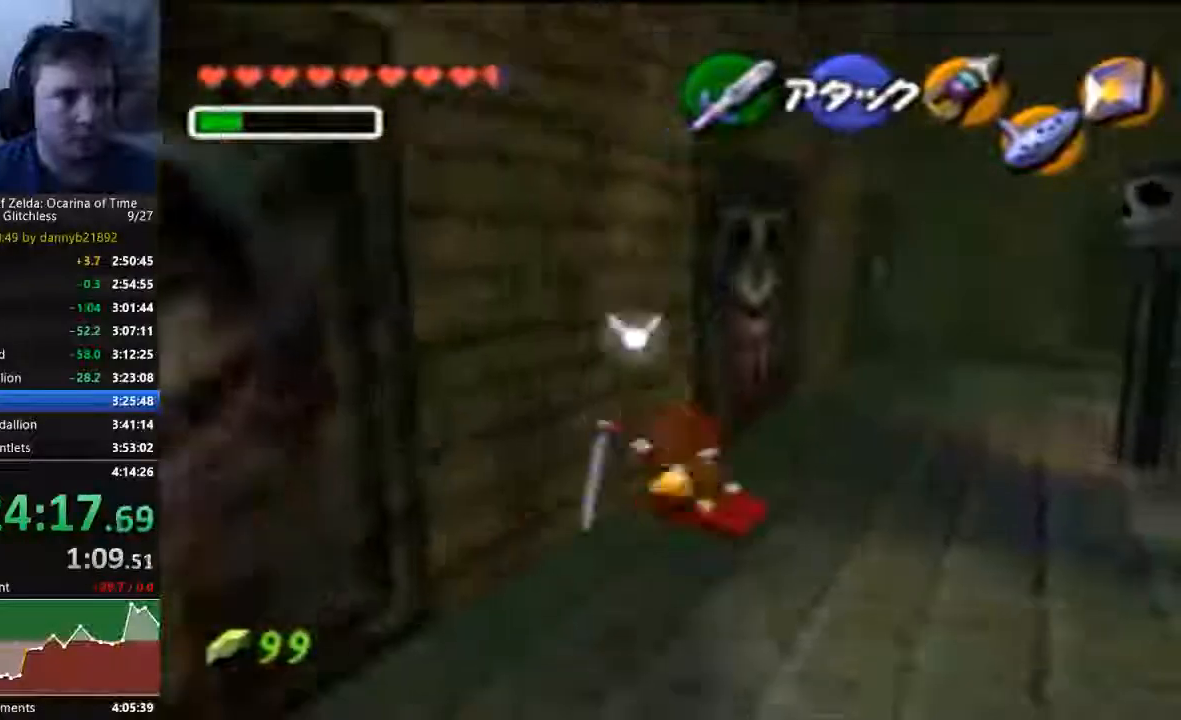
{"dt_ms": 1000, "buttons": ["A"], "left_stick": "up-right"}
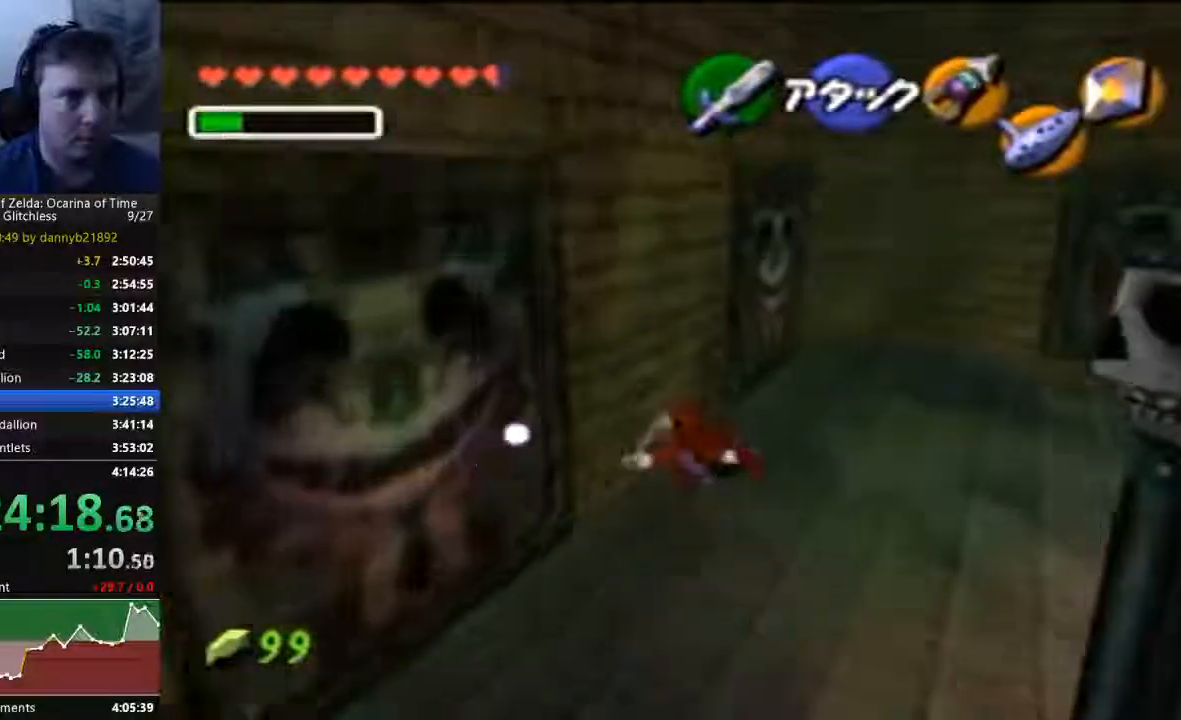
{"dt_ms": 500, "buttons": ["A"], "left_stick": "up-left", "events": [[300, "left_stick", "up"], [433, "left_stick", "up-left"]]}
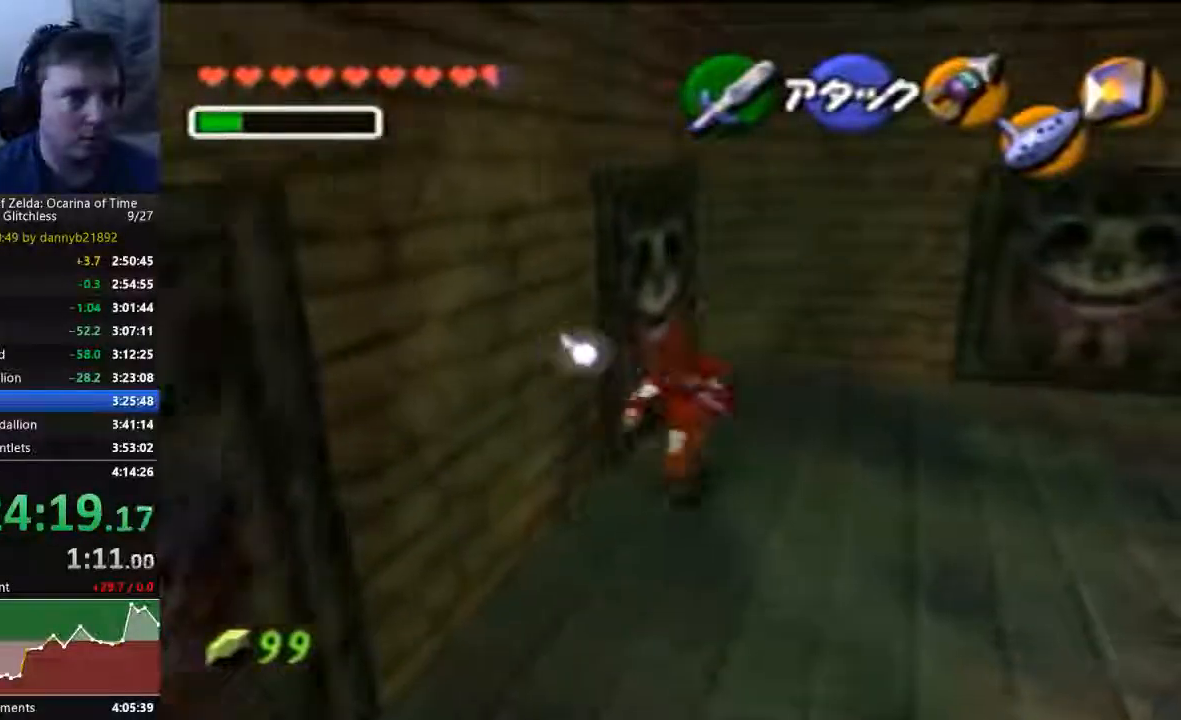
{"dt_ms": 1000, "buttons": [], "left_stick": "up-left"}
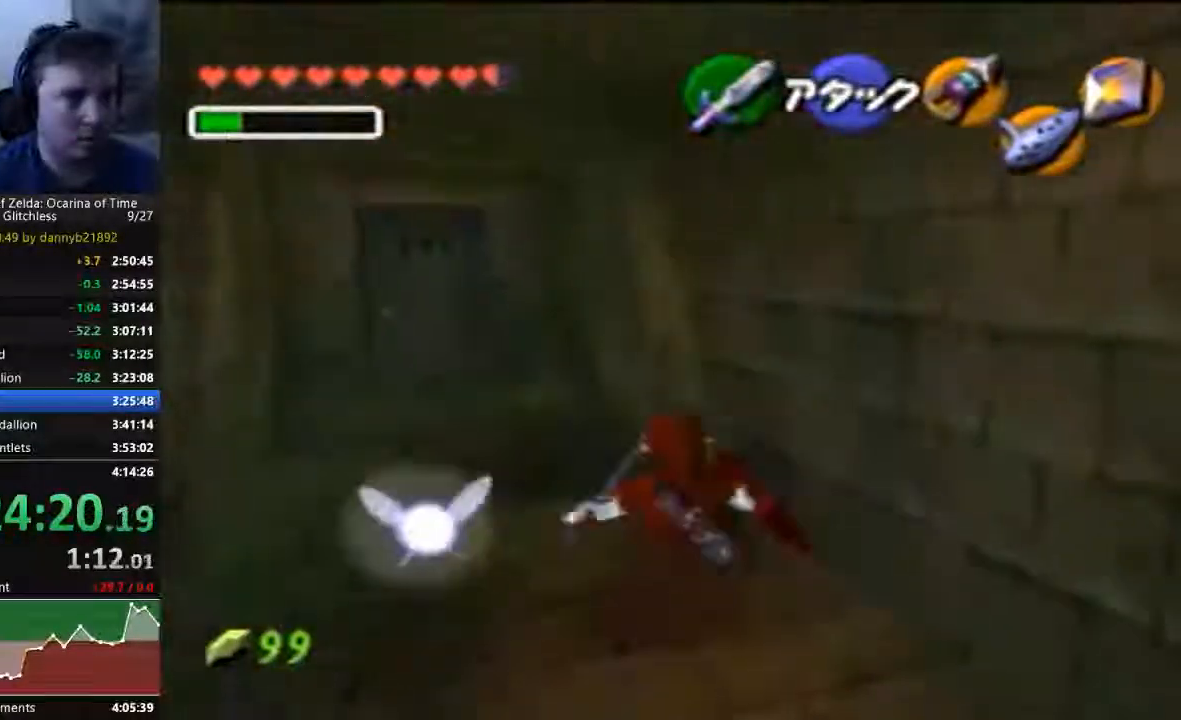
{"dt_ms": 500, "buttons": ["C_RIGHT"], "left_stick": "up", "events": [[33, "C_RIGHT", "down"], [167, "A", "down"], [300, "A", "up"], [300, "left_stick", "up"]]}
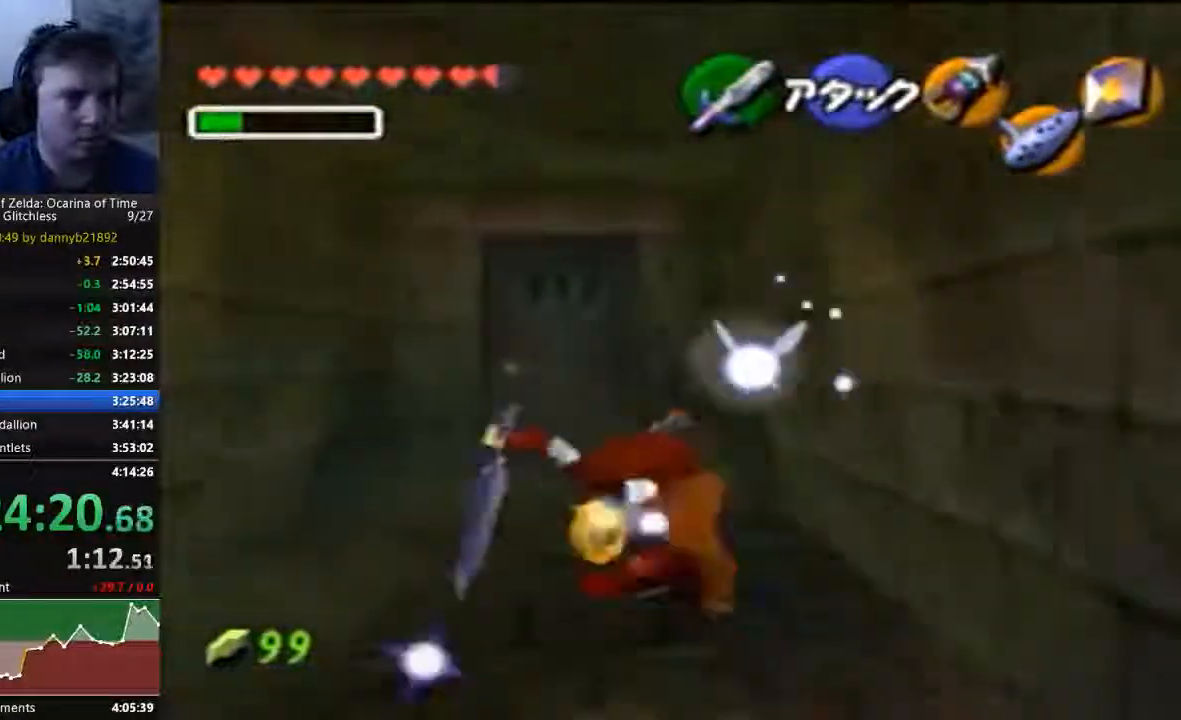
{"dt_ms": 500, "buttons": ["C_RIGHT"], "left_stick": "up-right", "events": [[67, "C_UP", "down"], [233, "left_stick", "up-right"], [500, "C_UP", "up"]]}
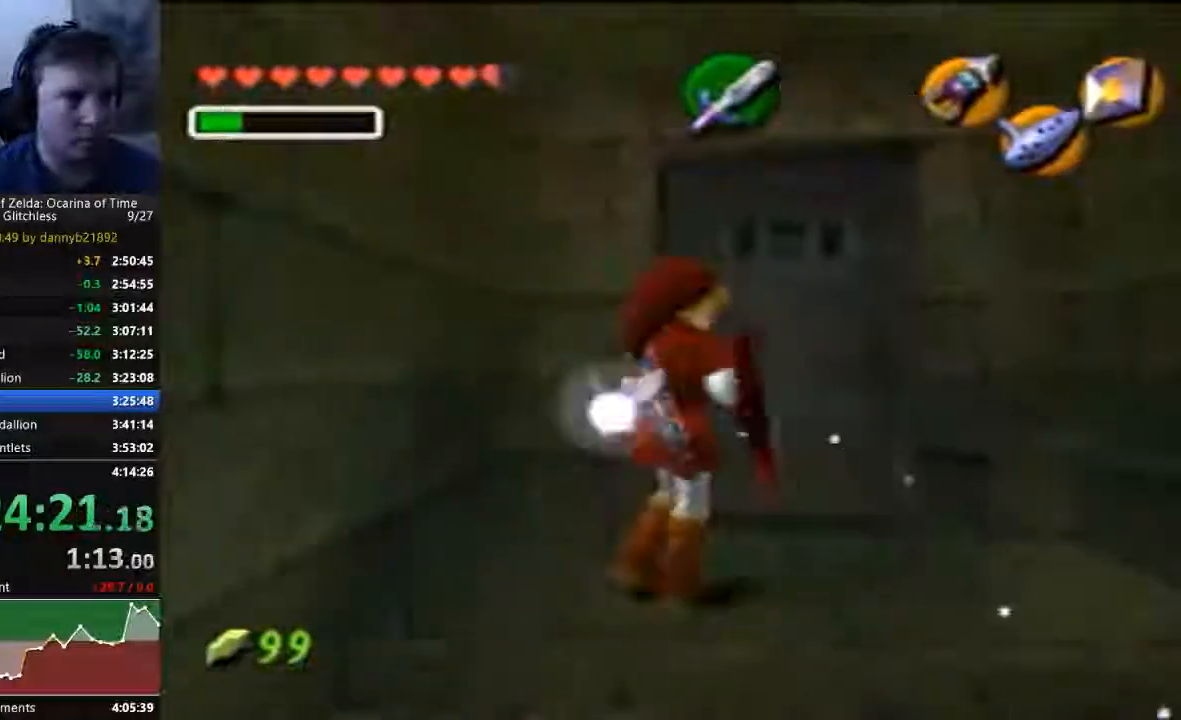
{"dt_ms": 500, "buttons": ["A"], "left_stick": "center", "events": [[67, "left_stick", "up"], [100, "A", "down"], [267, "left_stick", "center"], [400, "C_RIGHT", "up"]]}
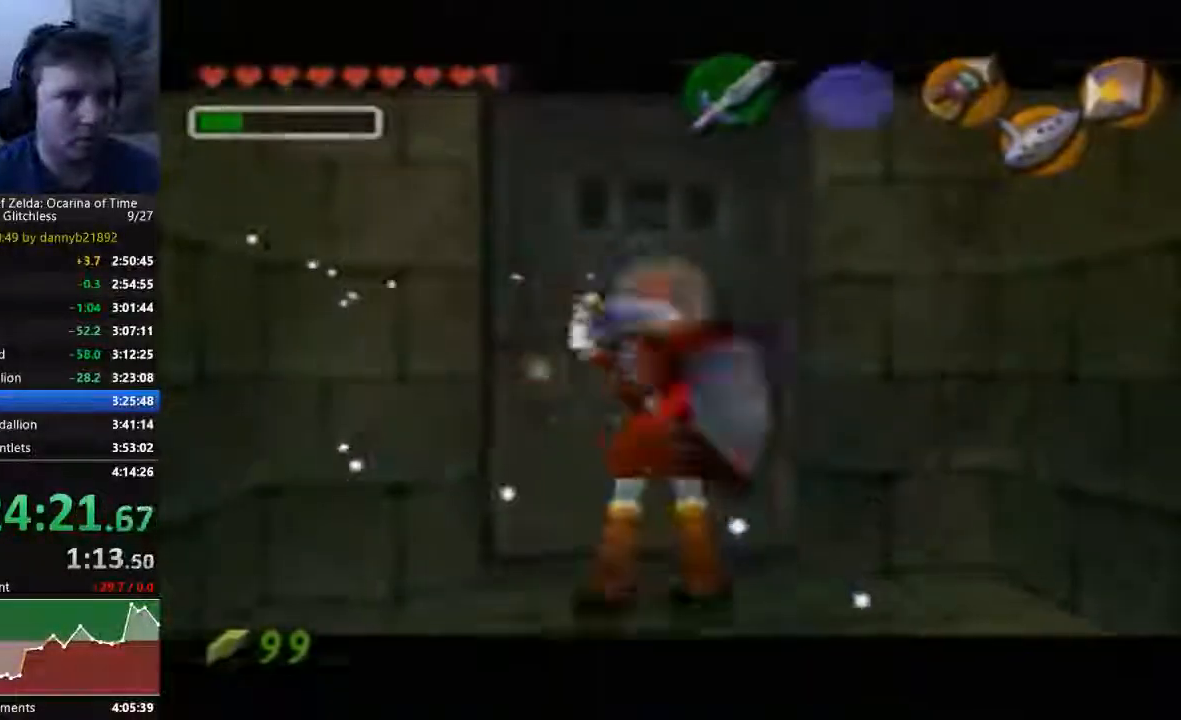
{"dt_ms": 500, "buttons": [], "left_stick": "center", "events": [[133, "A", "up"]]}
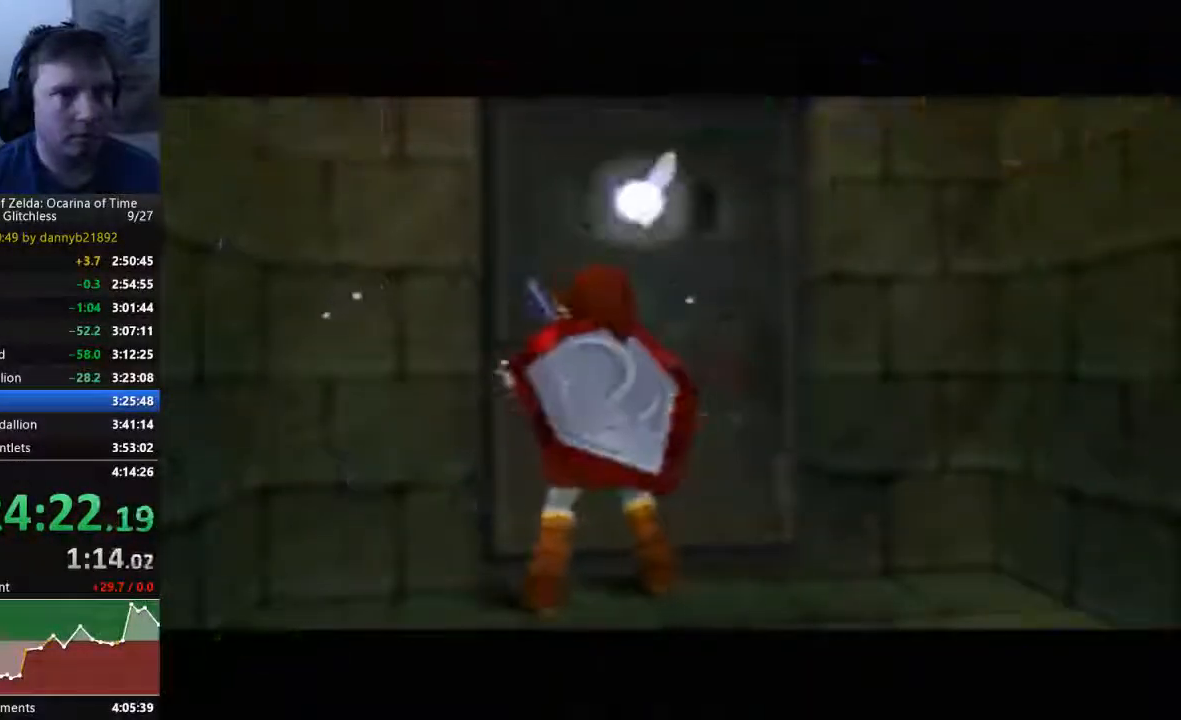
{"dt_ms": 500, "buttons": [], "left_stick": "center", "events": []}